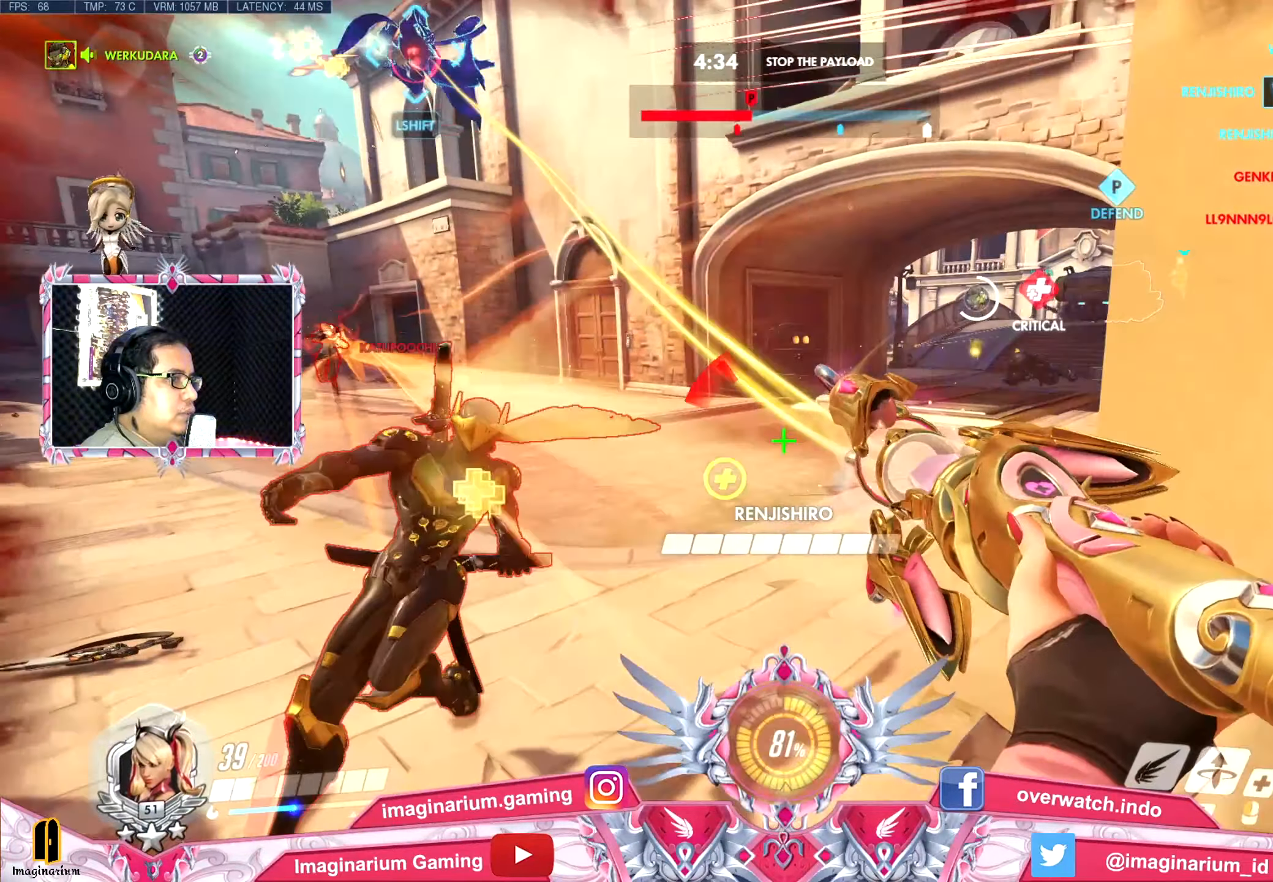
Gameplay with keyboard and mouse; each line is a JSON object with the keys and mouse buttons held at the frame after it. "events" lists presses ("down") and releases ("up") of "1", "2", "3", "4", "5", "a", "alt", "c", "caps_lock", "ctrl", "d", "e", "f", "g", "q", "r", "s", "shift", "space", "t", "tab", "v", "w", "x", "z" and "mouse_wheel" between this image and that frame as [ms after this image, input, new state], when the widget could be followed in between. "mouse_wheel" = the "wheel" button of the "mouse" list. No other keys are recorded. "wheel" means that the mouse wheel is clicked or scrolled. Not read: mouse_move.
{"keys": ["space", "w"], "mouse": [], "events": [[67, "shift", "down"], [117, "a", "up"], [217, "shift", "up"], [400, "space", "down"]]}
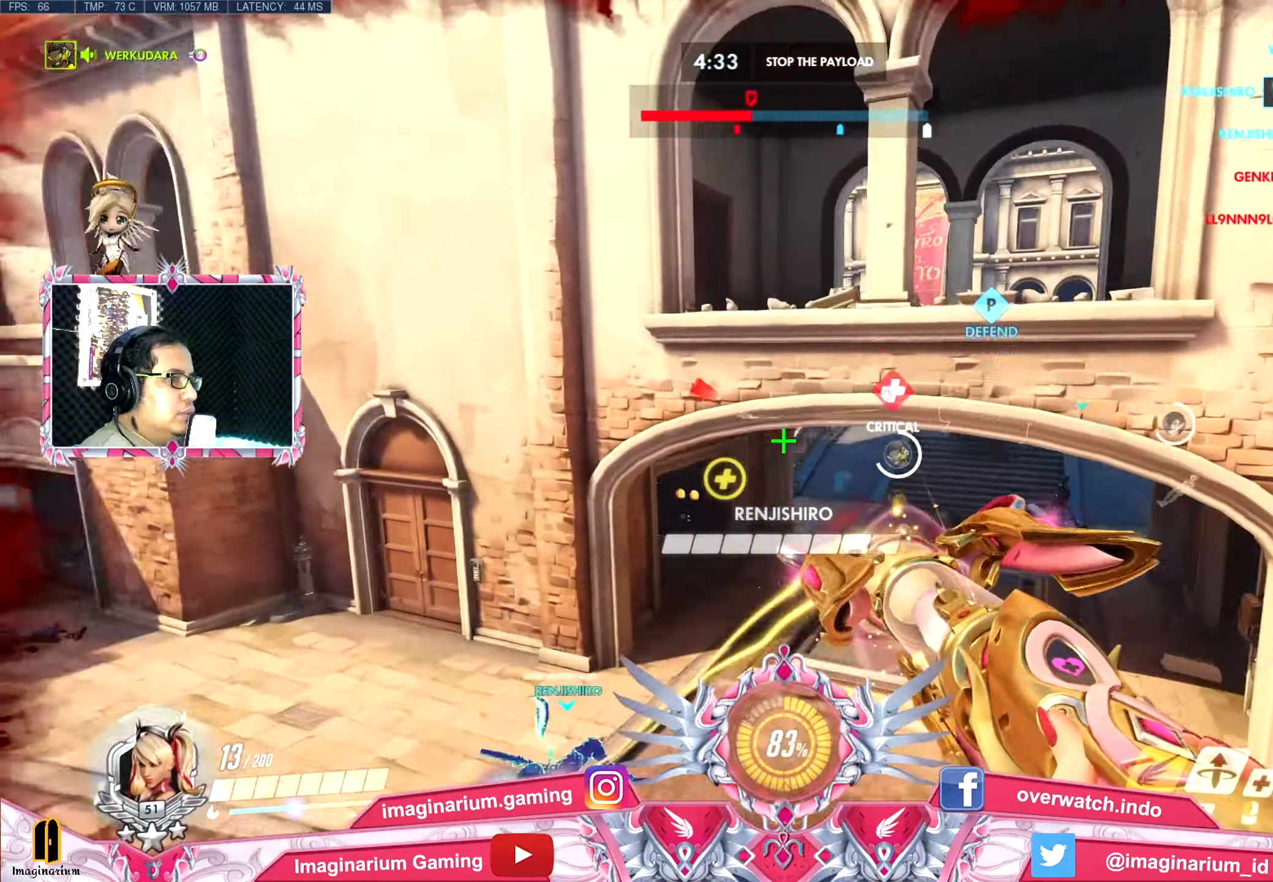
{"keys": ["space", "w"], "mouse": [], "events": []}
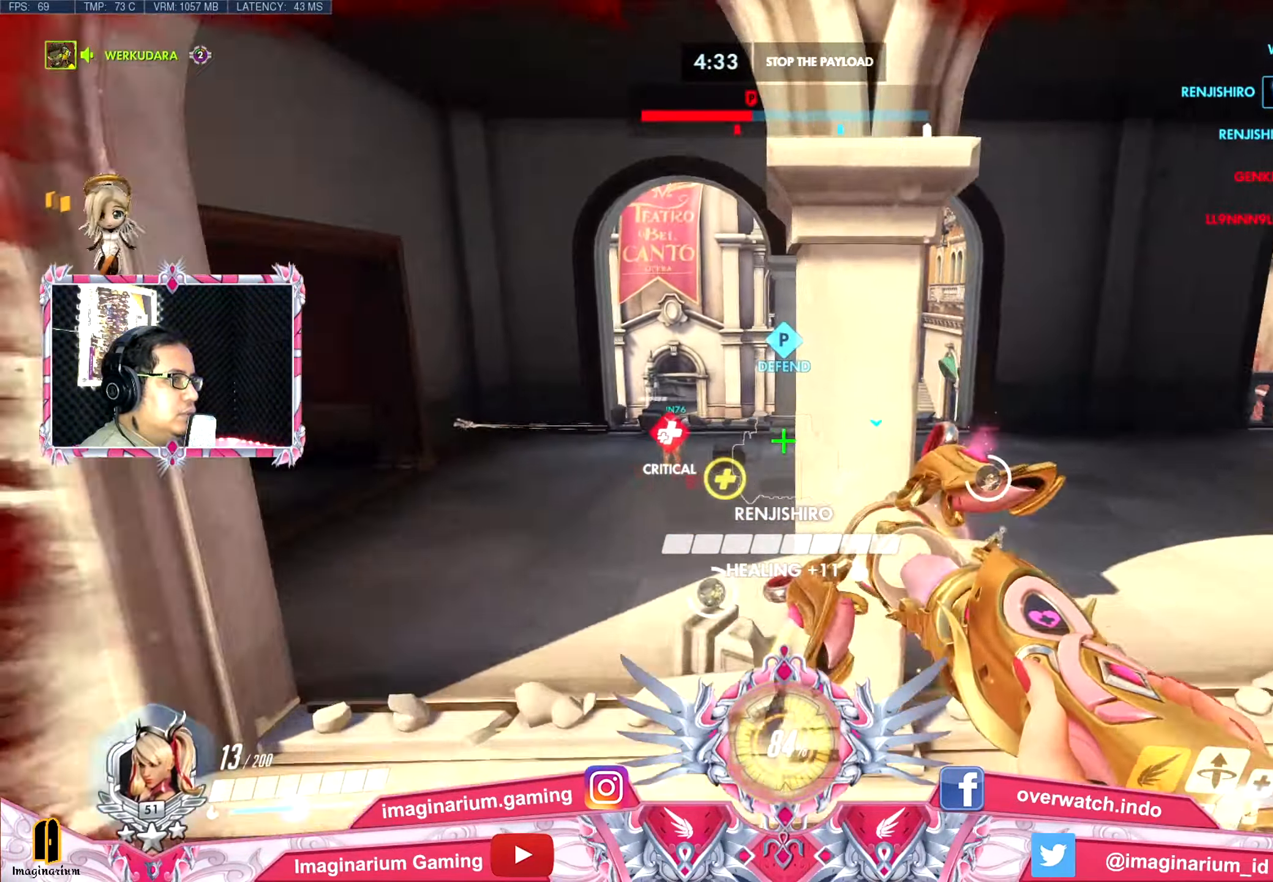
{"keys": ["space", "w"], "mouse": [], "events": [[100, "a", "down"], [434, "a", "up"]]}
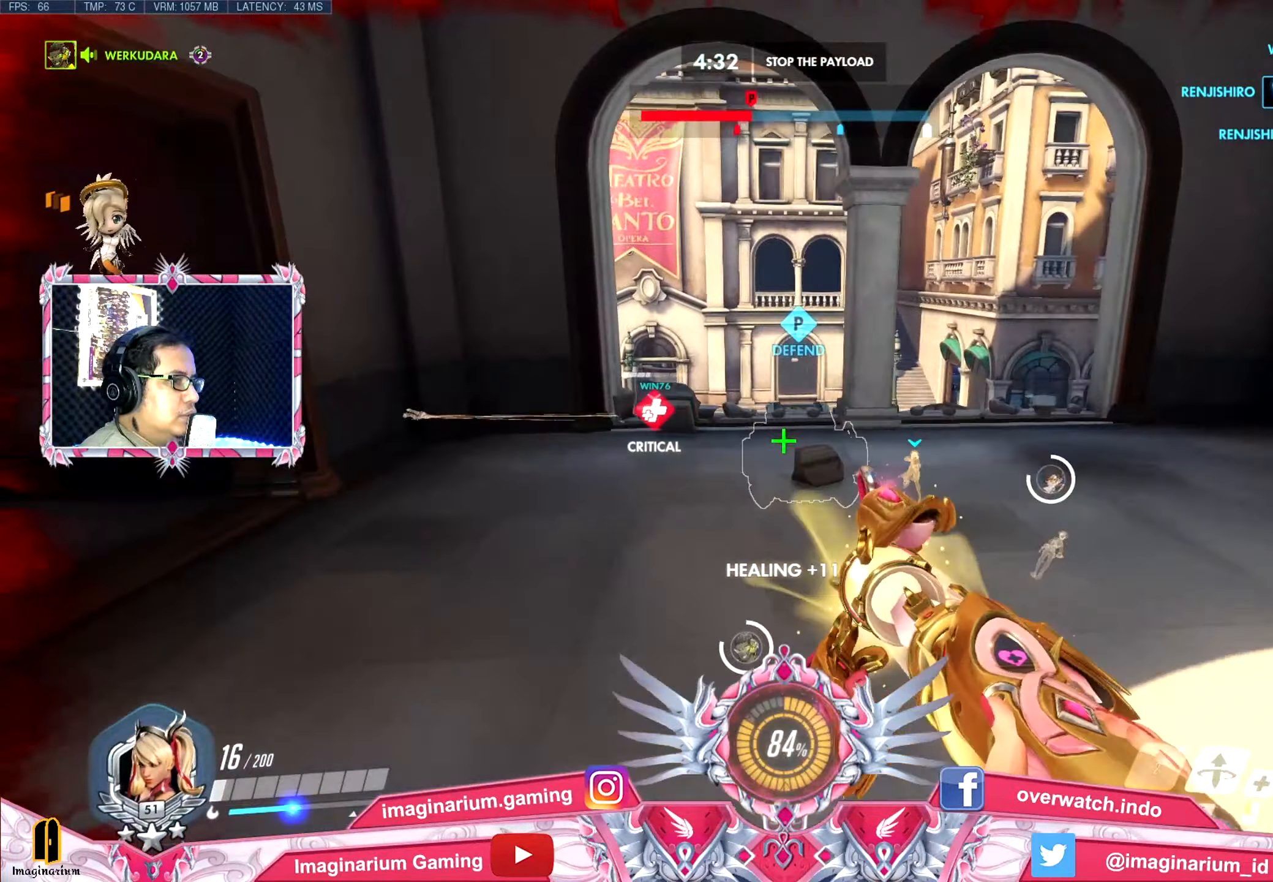
{"keys": ["w"], "mouse": [], "events": [[17, "space", "up"]]}
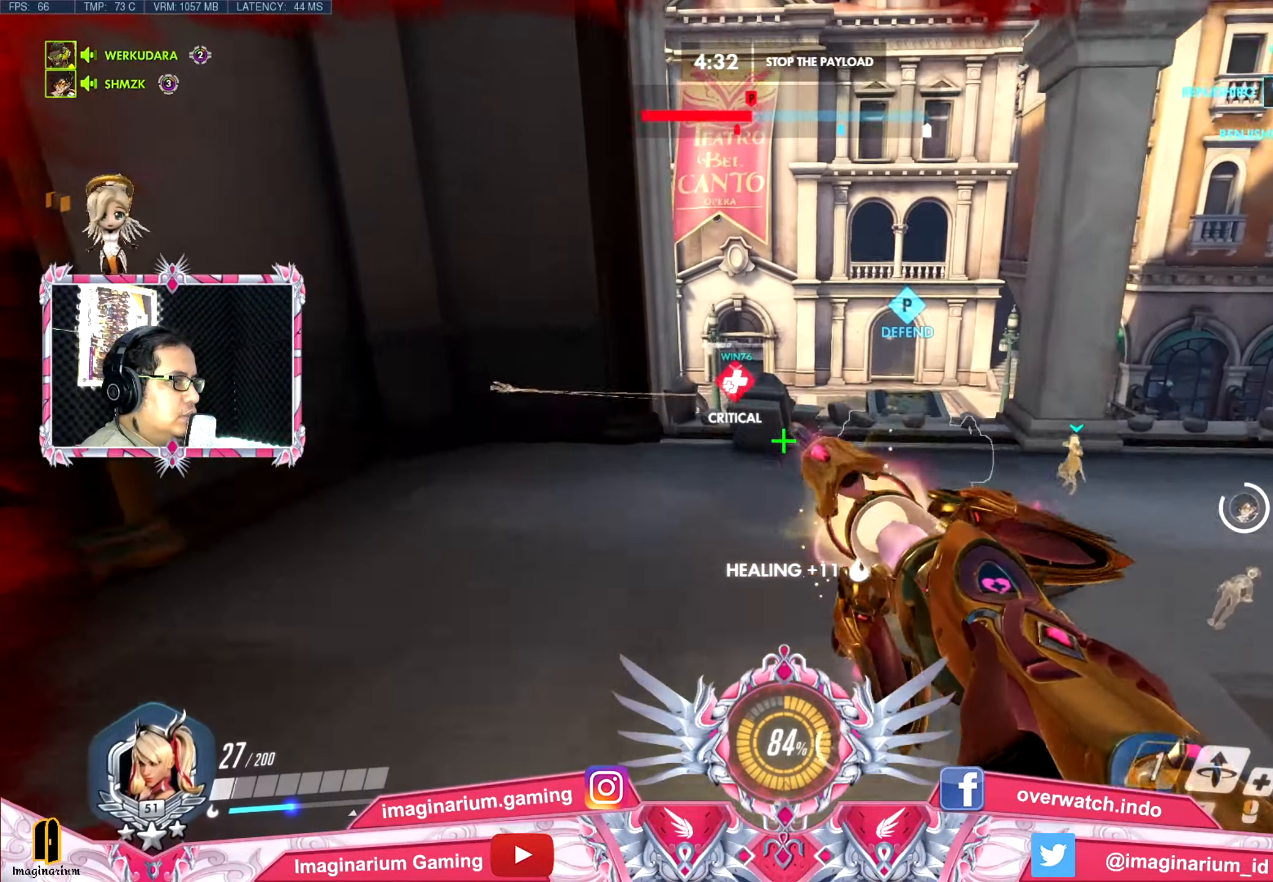
{"keys": ["w"], "mouse": [], "events": [[33, "space", "down"], [217, "shift", "down"], [217, "space", "up"], [367, "shift", "up"]]}
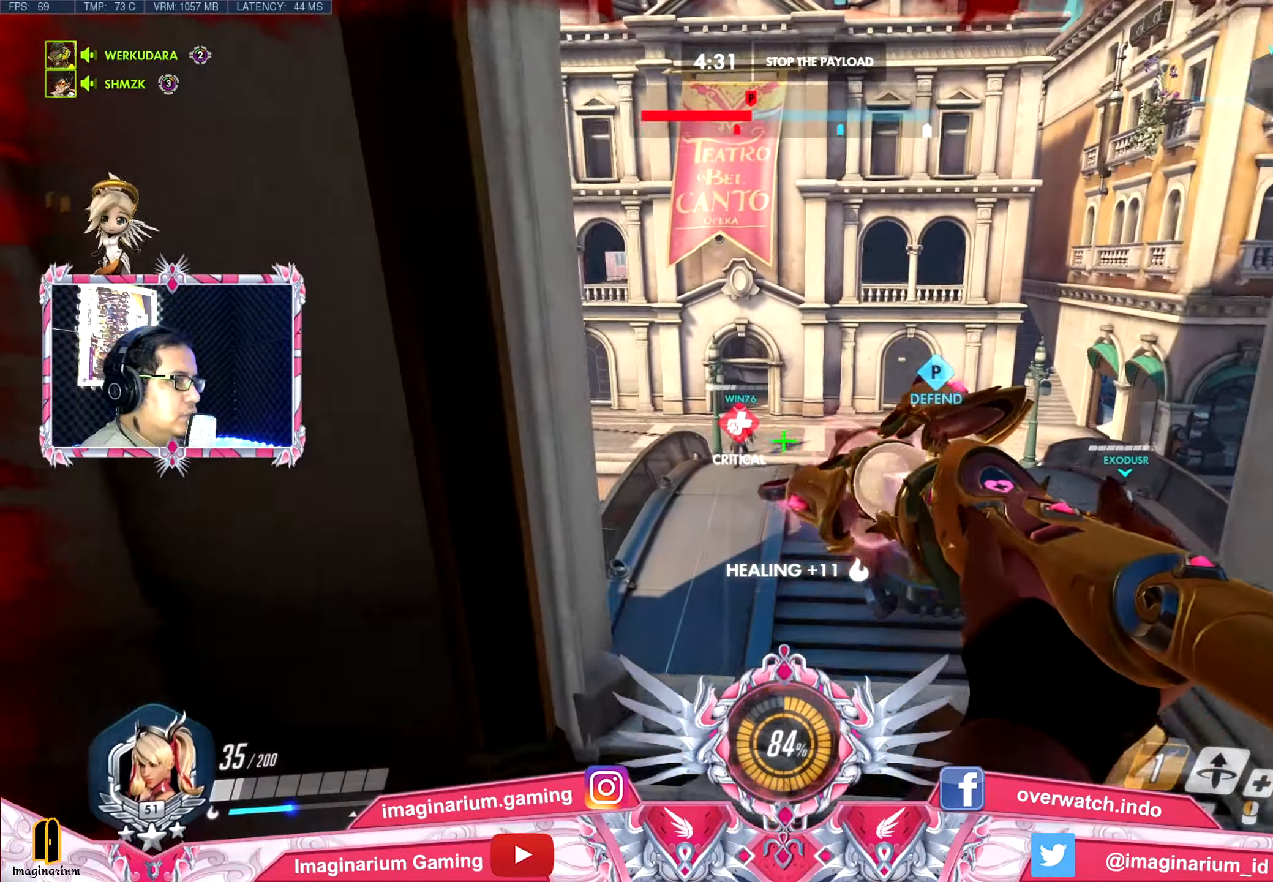
{"keys": ["a", "w"], "mouse": [], "events": [[101, "shift", "down"], [234, "shift", "up"], [334, "a", "down"]]}
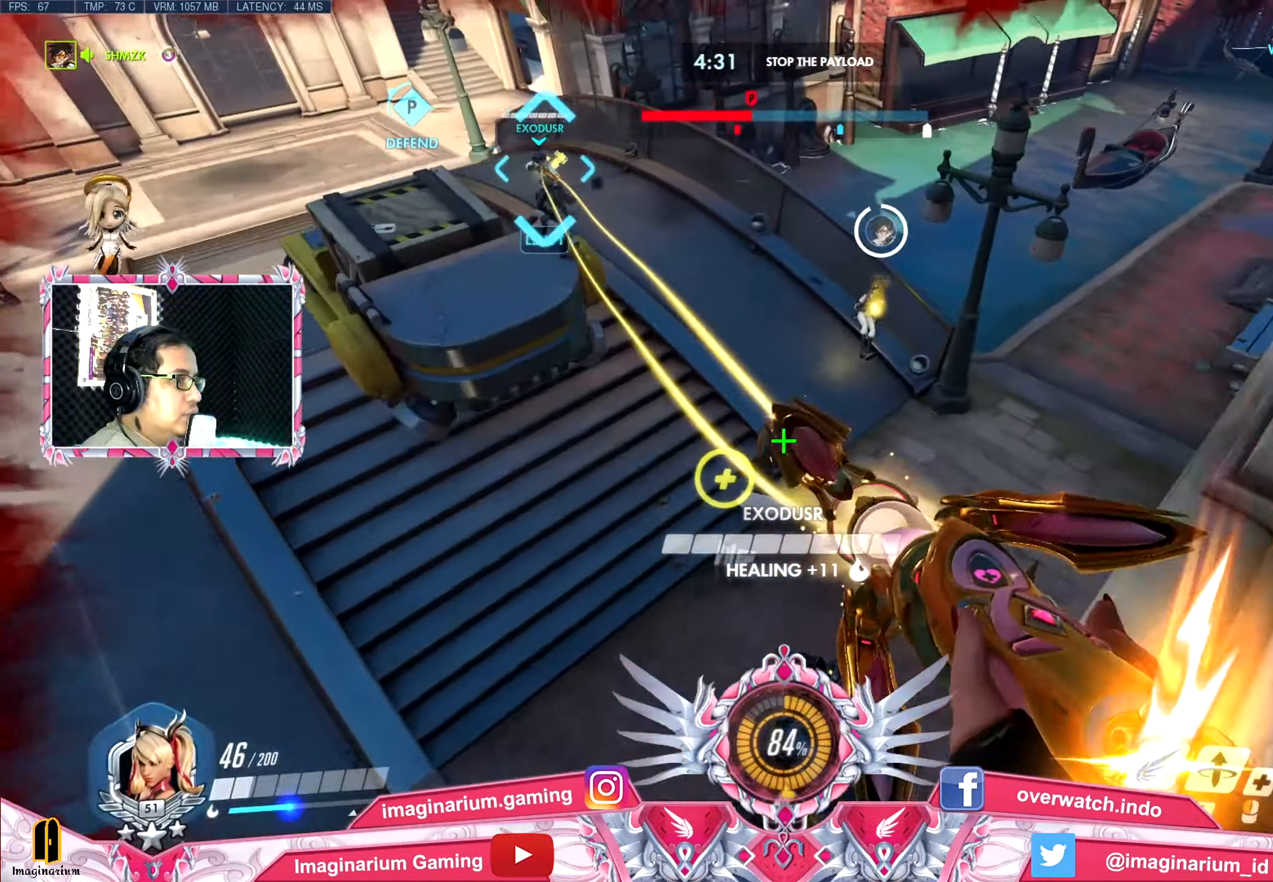
{"keys": ["w"], "mouse": [], "events": [[117, "a", "up"], [351, "shift", "down"], [451, "shift", "up"]]}
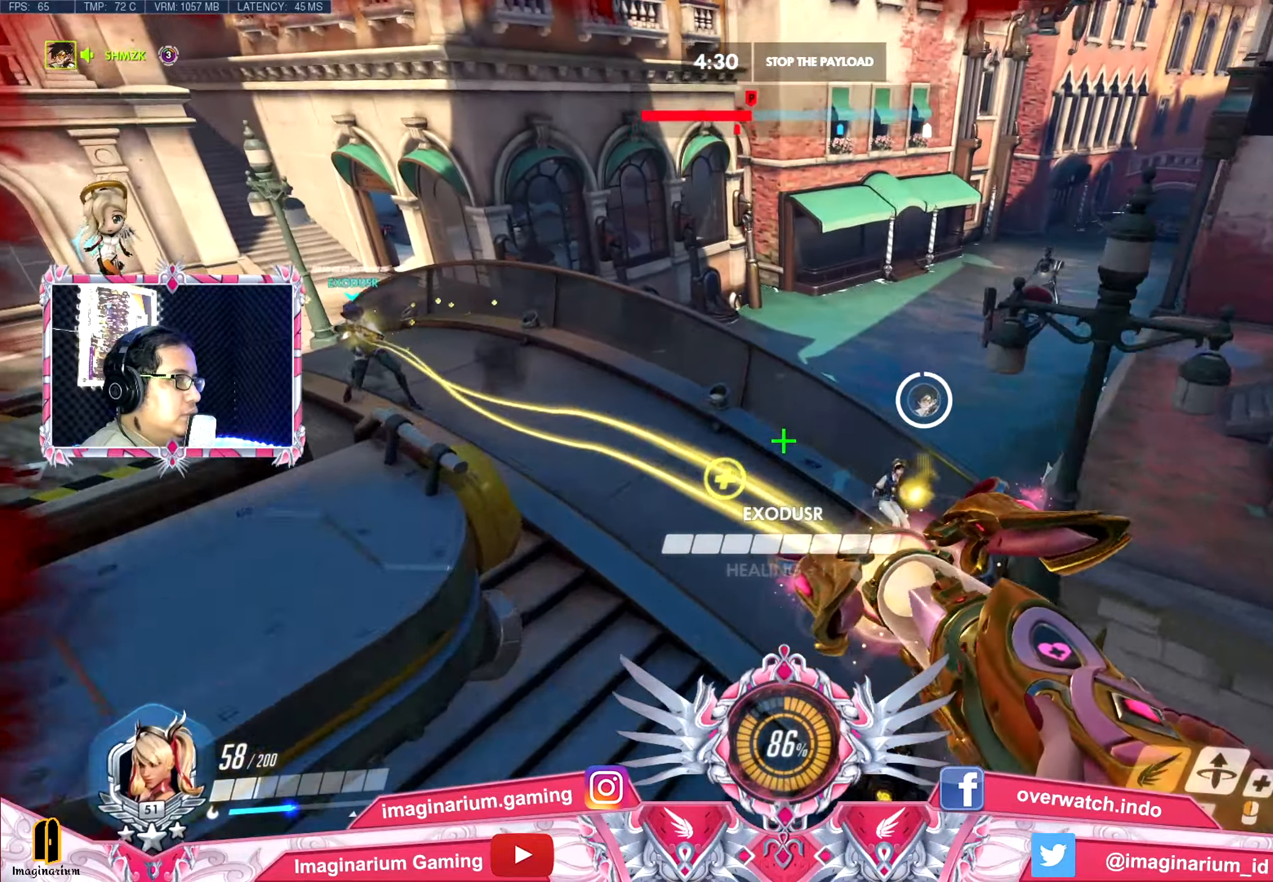
{"keys": ["e", "space", "w"], "mouse": [], "events": [[200, "e", "down"], [200, "space", "down"], [334, "e", "up"], [384, "e", "down"]]}
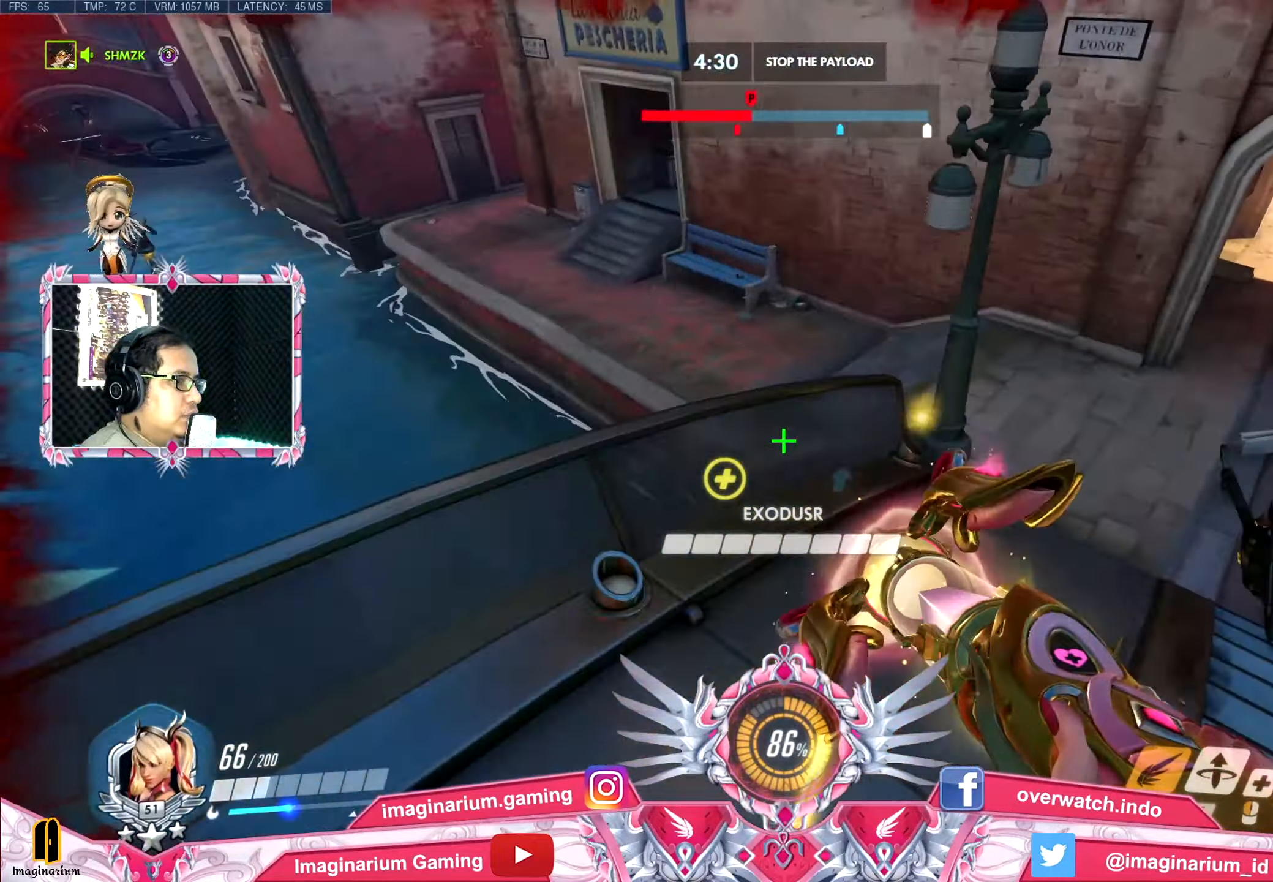
{"keys": ["d", "space", "w"], "mouse": [], "events": [[16, "e", "up"], [116, "e", "down"], [166, "a", "down"], [166, "e", "up"], [250, "a", "up"], [300, "d", "down"]]}
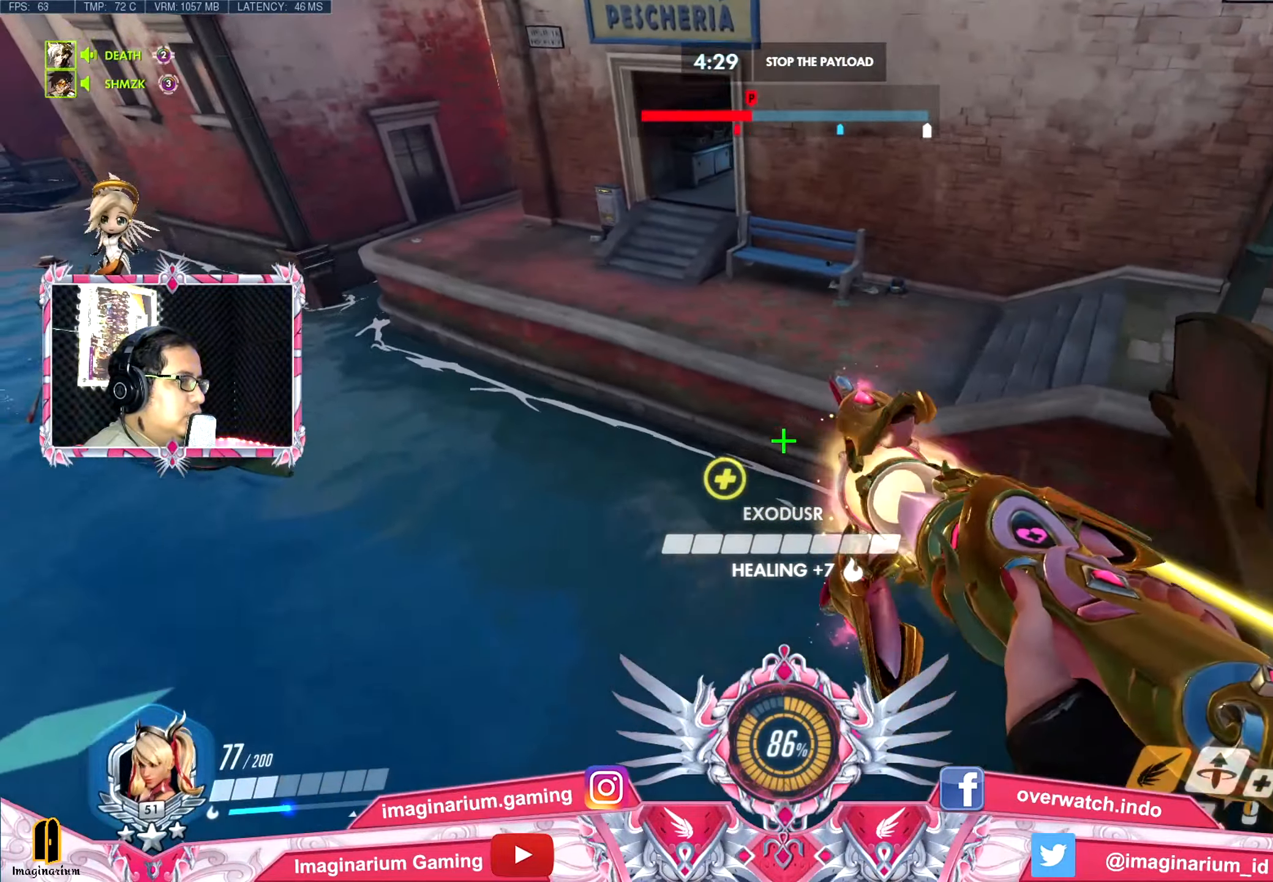
{"keys": ["a", "space", "w"], "mouse": [], "events": [[367, "a", "down"], [467, "d", "up"]]}
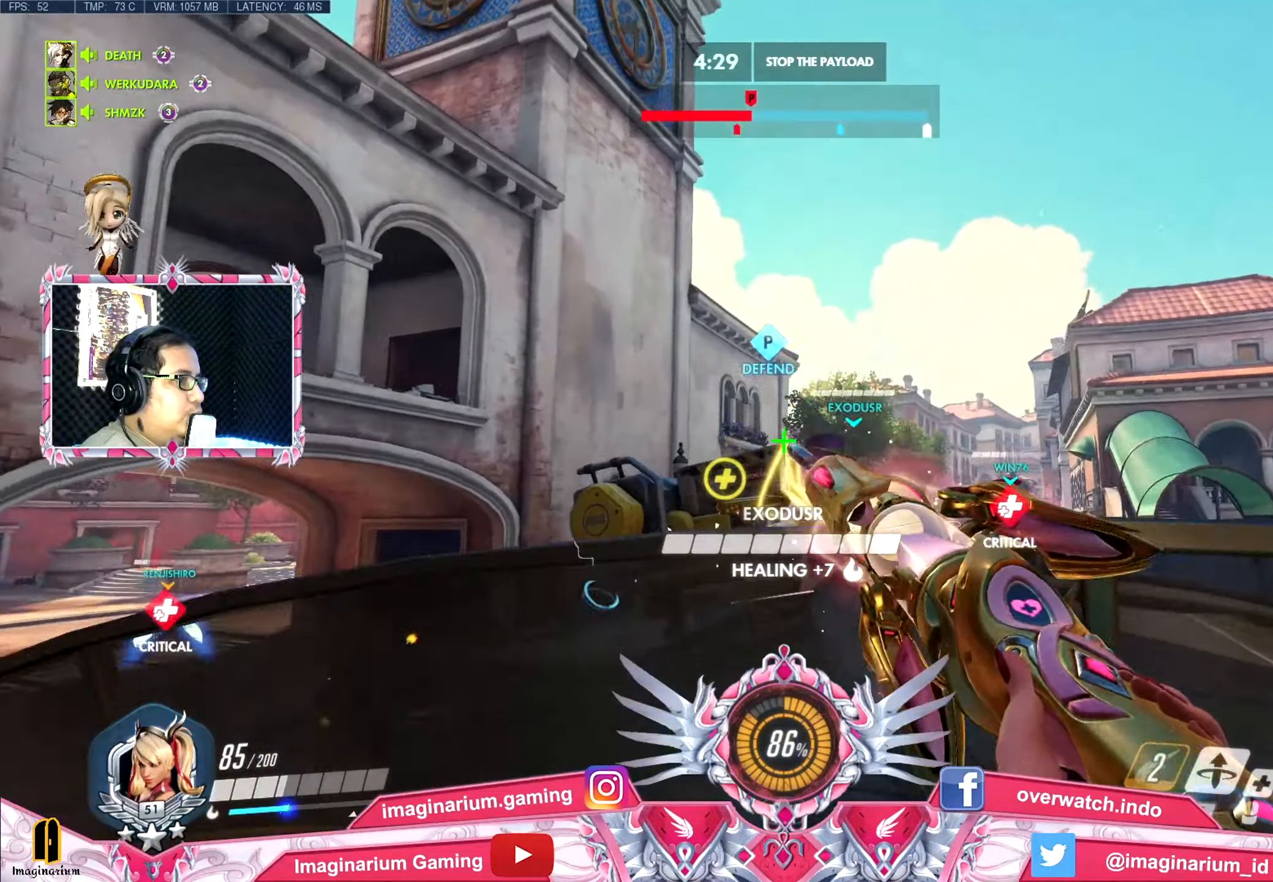
{"keys": ["a", "space", "w"], "mouse": [], "events": []}
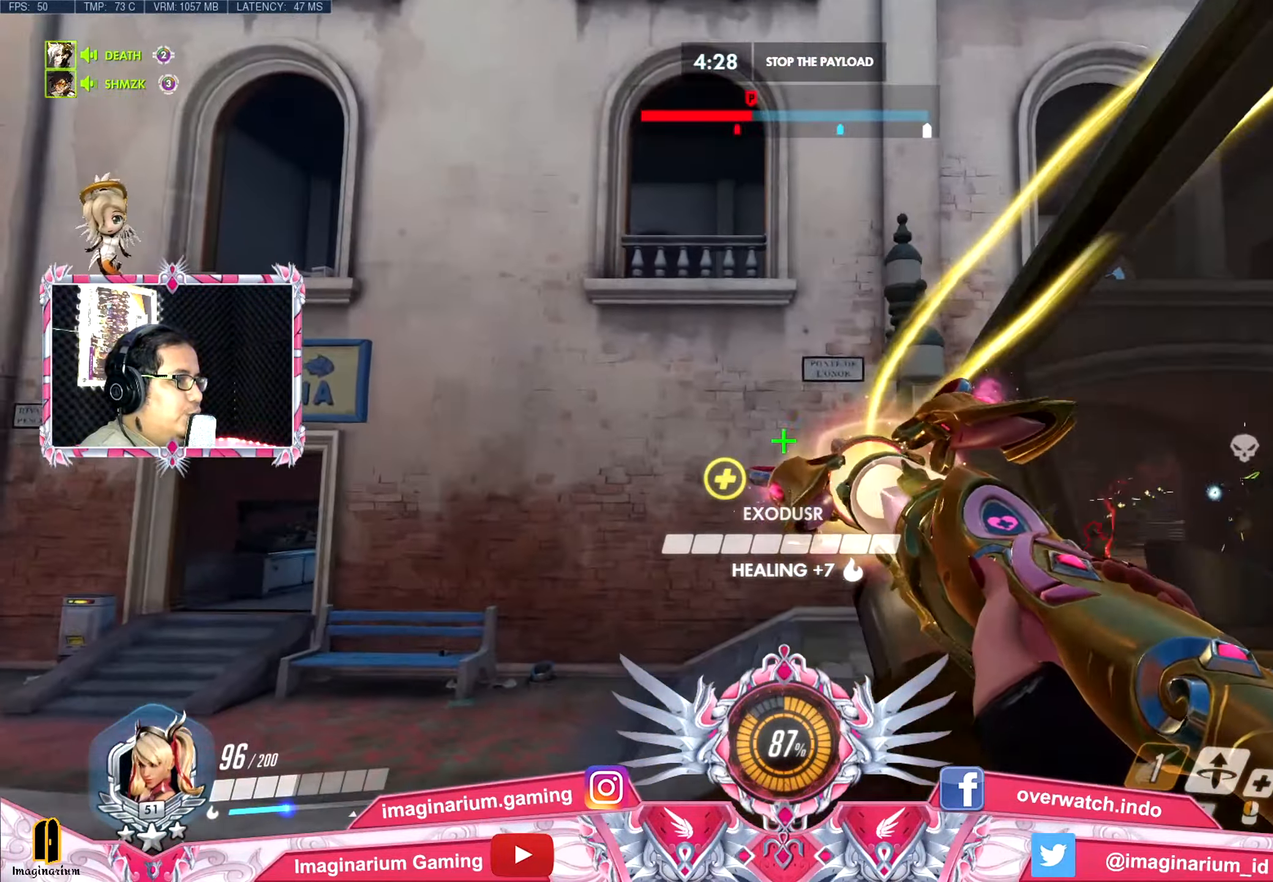
{"keys": ["a", "space", "w"], "mouse": [], "events": []}
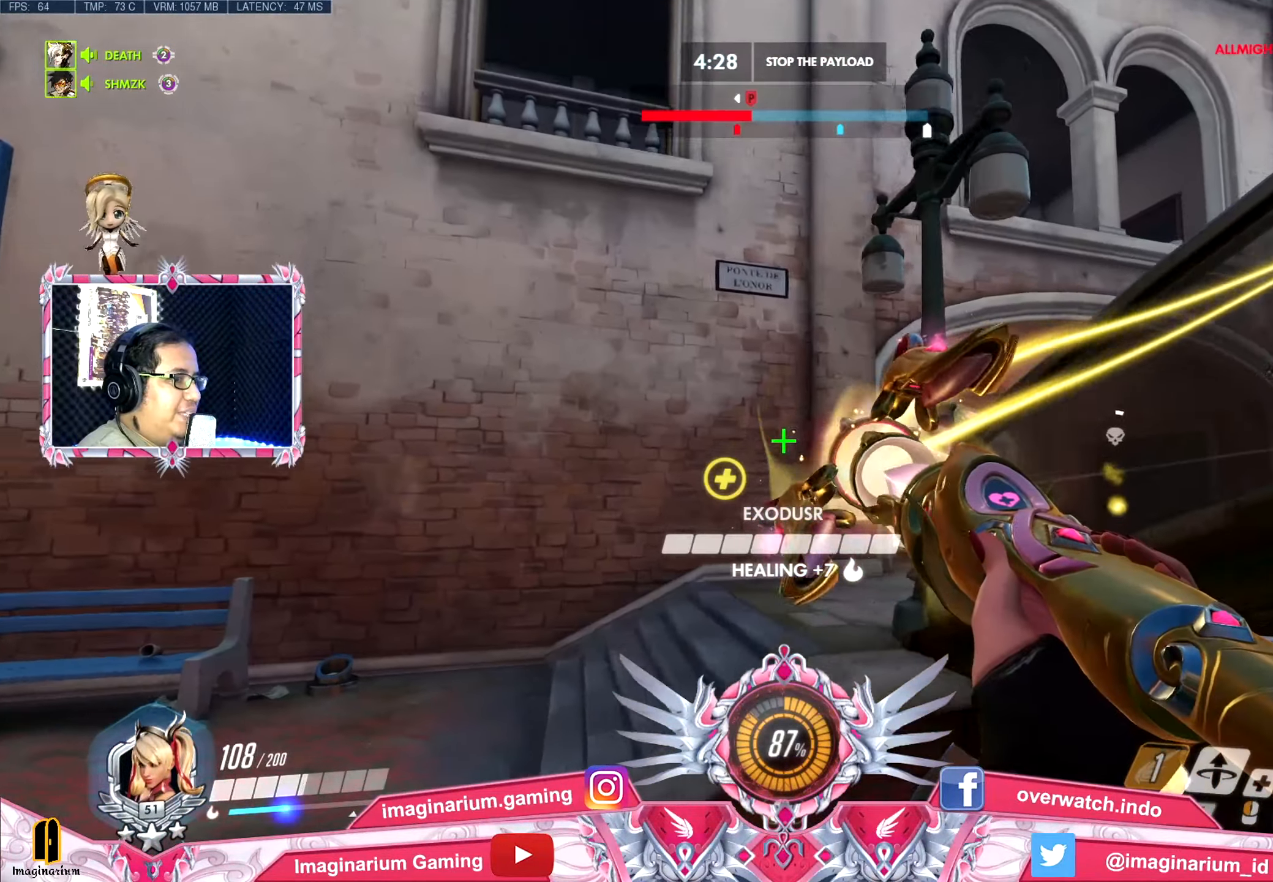
{"keys": ["a", "space", "w"], "mouse": [], "events": []}
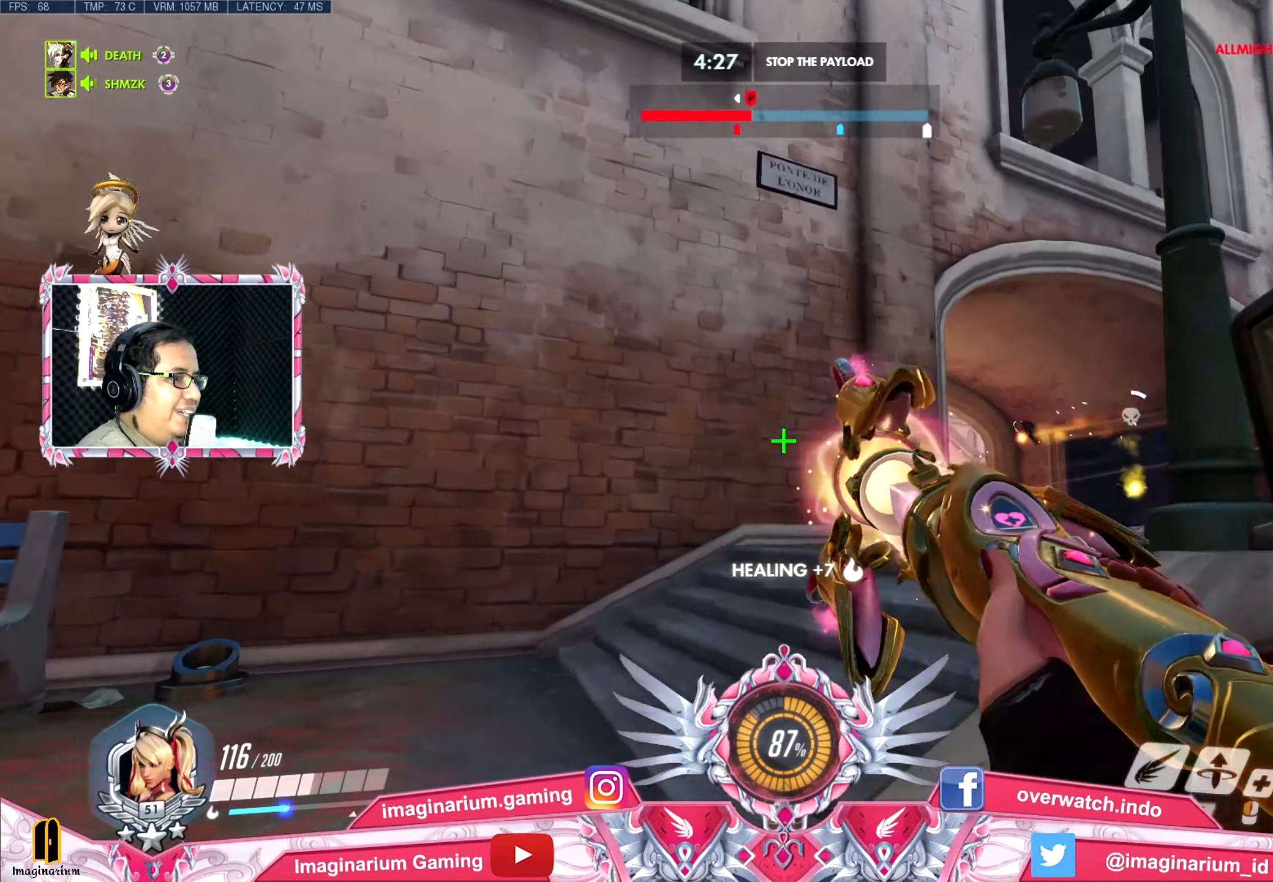
{"keys": ["a", "space", "w"], "mouse": [], "events": []}
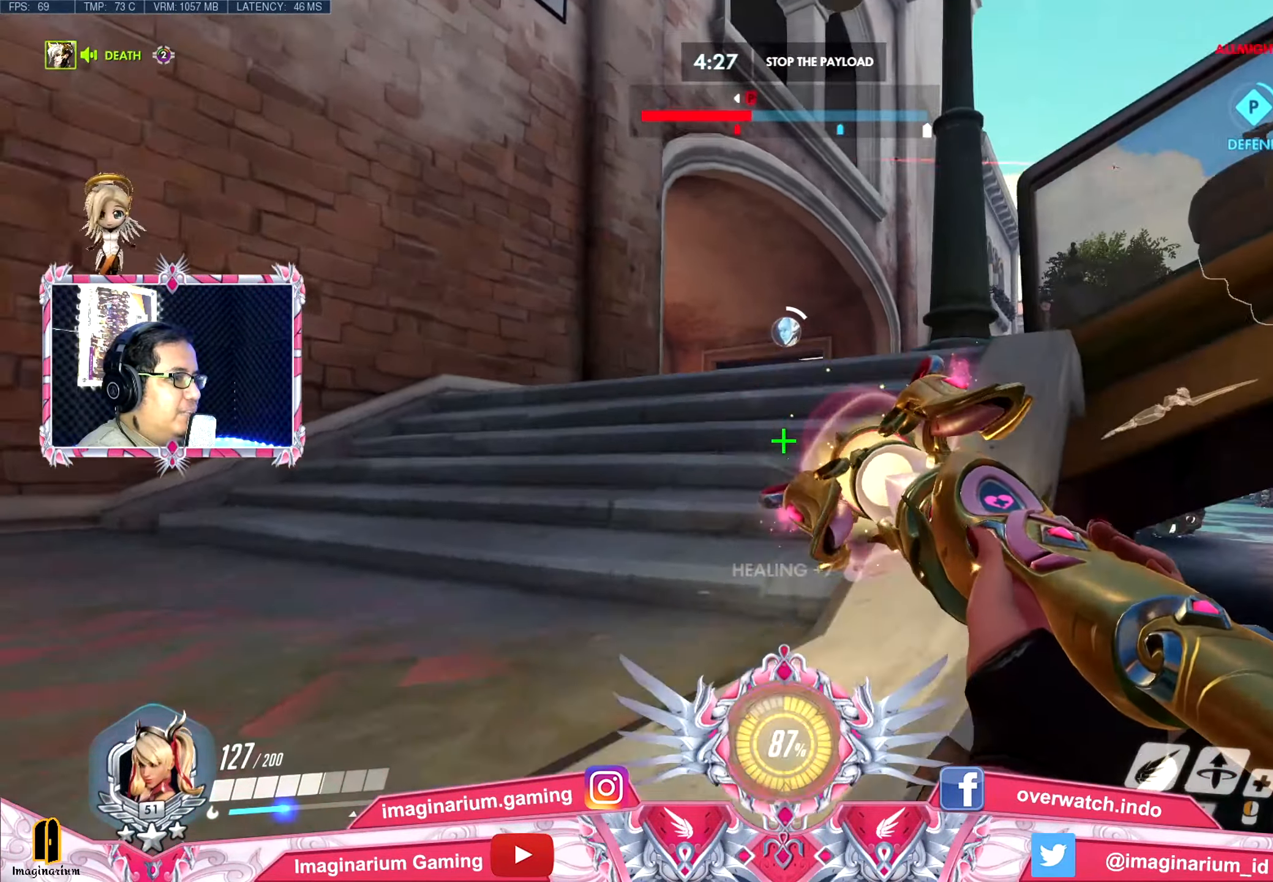
{"keys": ["a", "space", "w"], "mouse": [], "events": []}
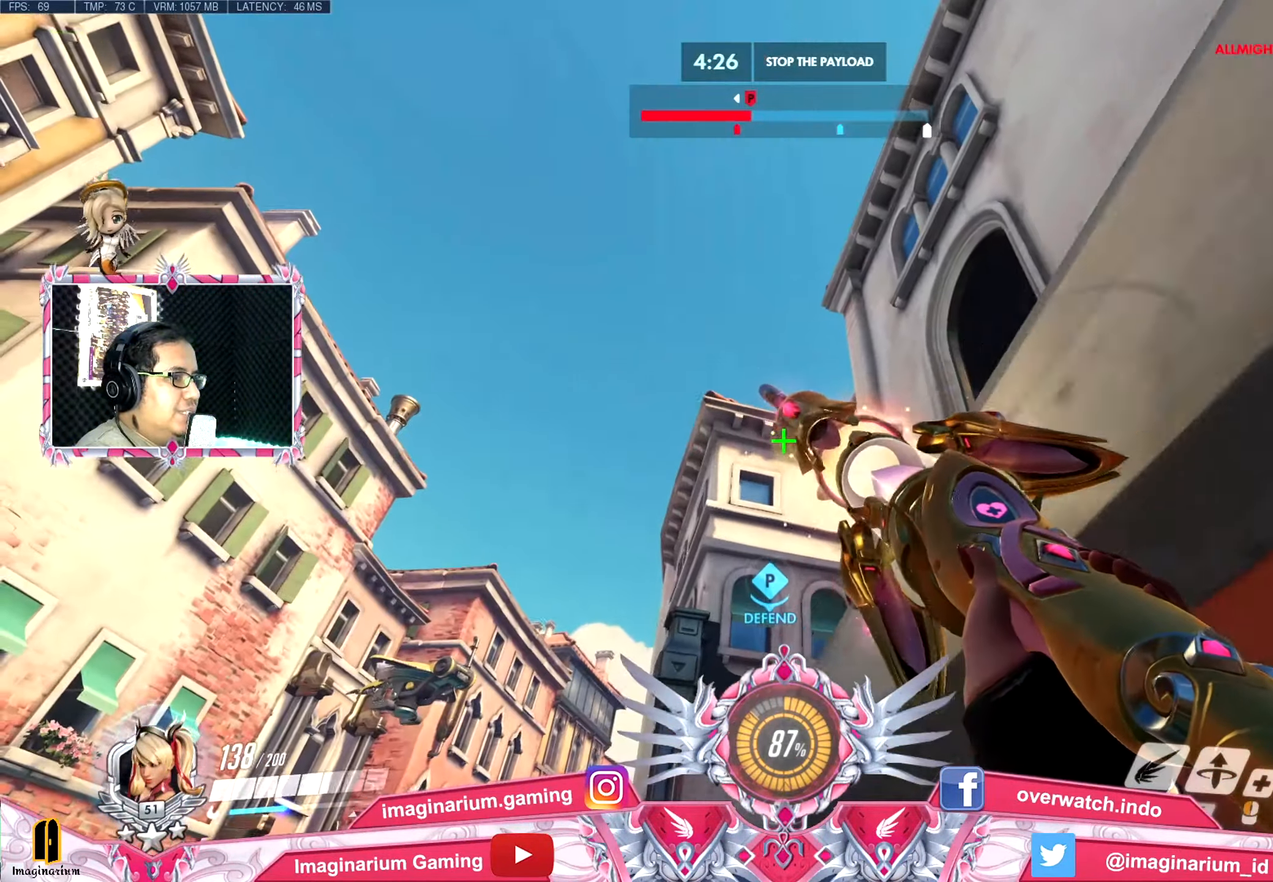
{"keys": ["a", "s", "space"], "mouse": [], "events": [[317, "w", "up"], [417, "s", "down"]]}
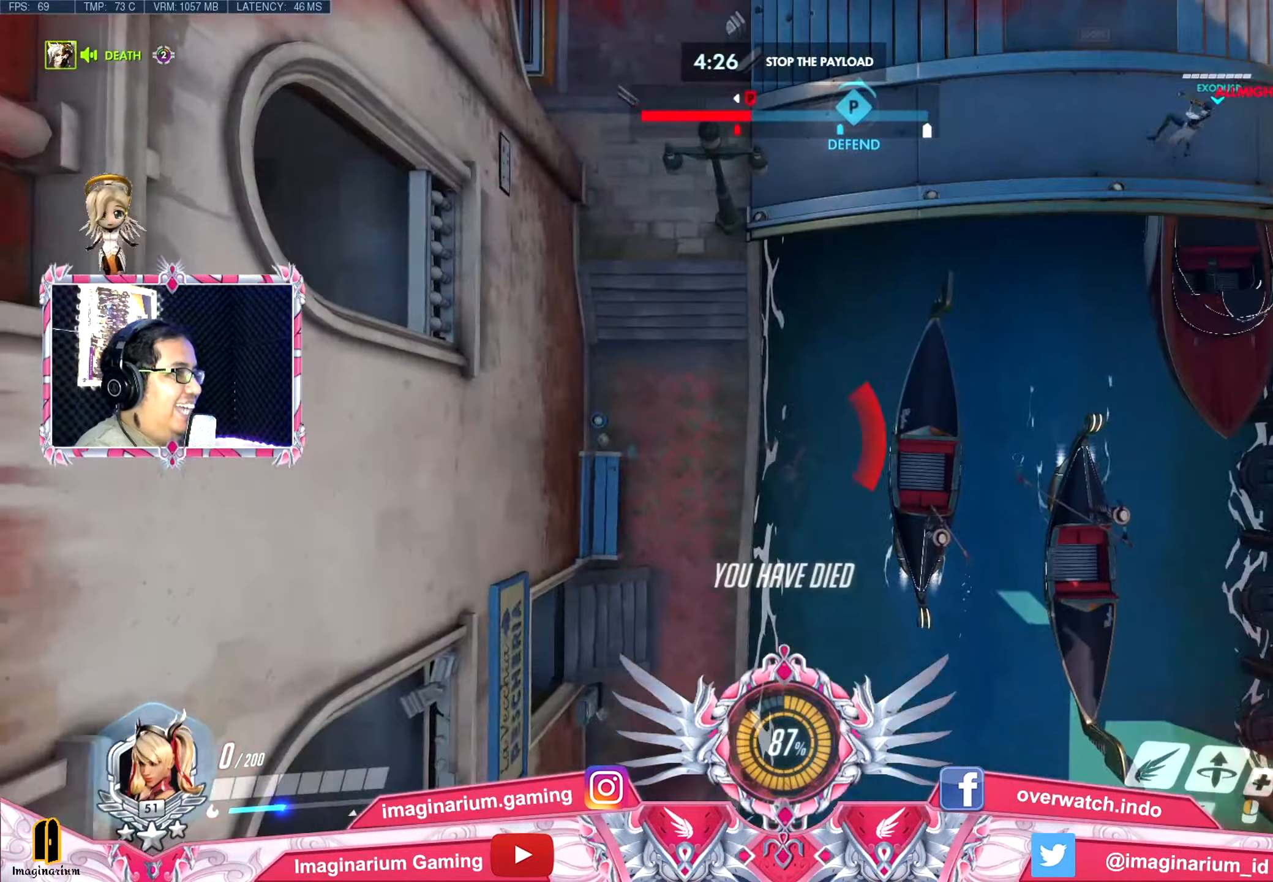
{"keys": ["a", "s", "space"], "mouse": [], "events": []}
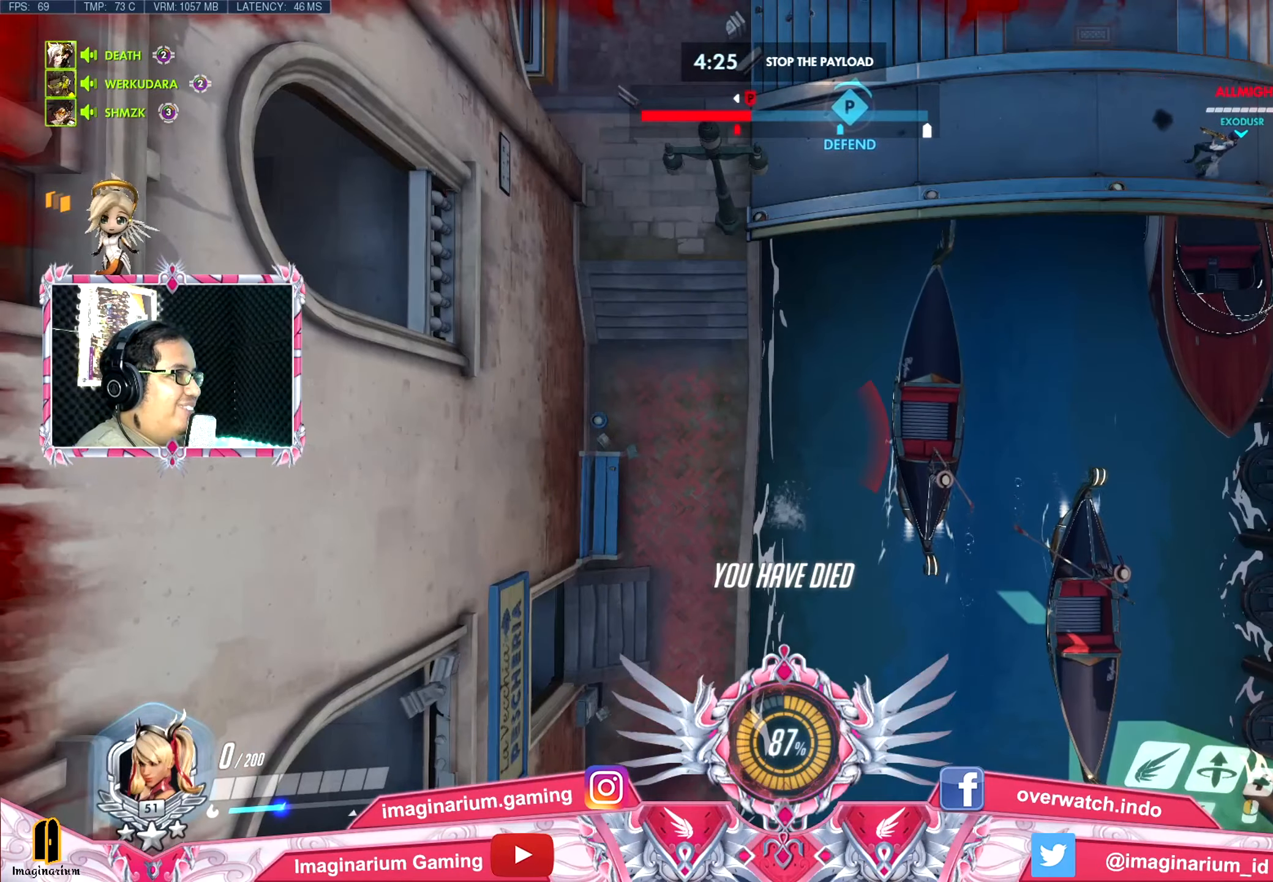
{"keys": ["a", "s", "space"], "mouse": [], "events": []}
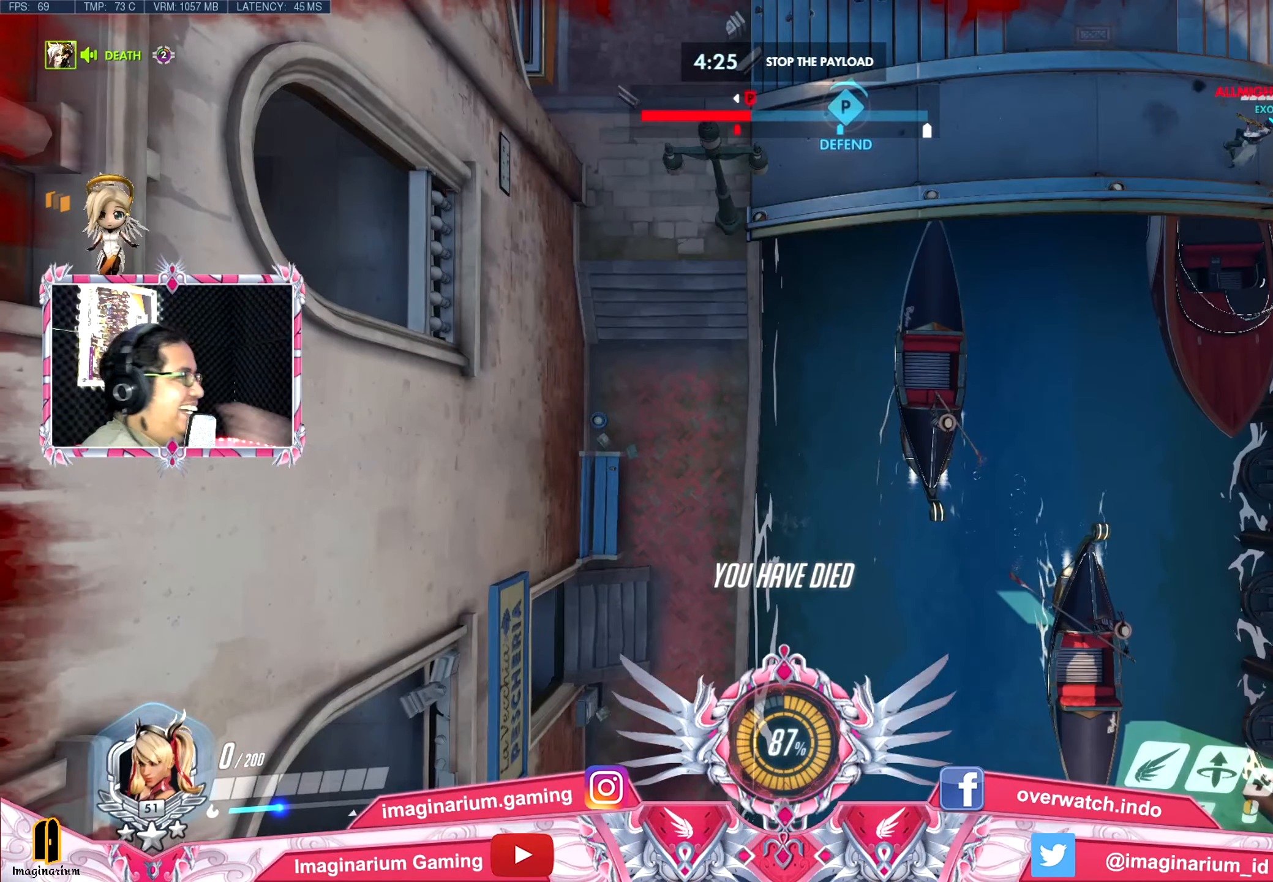
{"keys": ["a", "s", "space"], "mouse": [], "events": []}
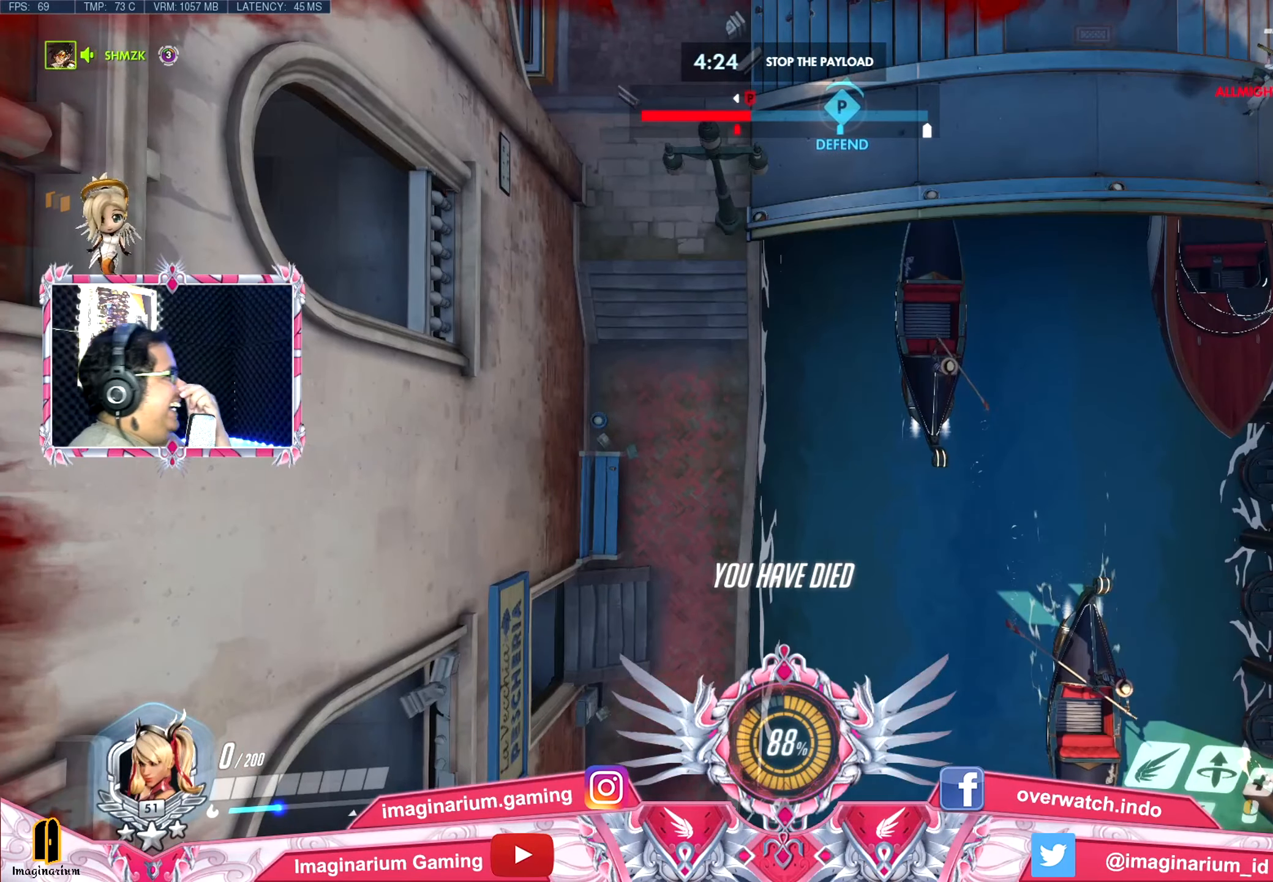
{"keys": ["a", "s", "space"], "mouse": [], "events": []}
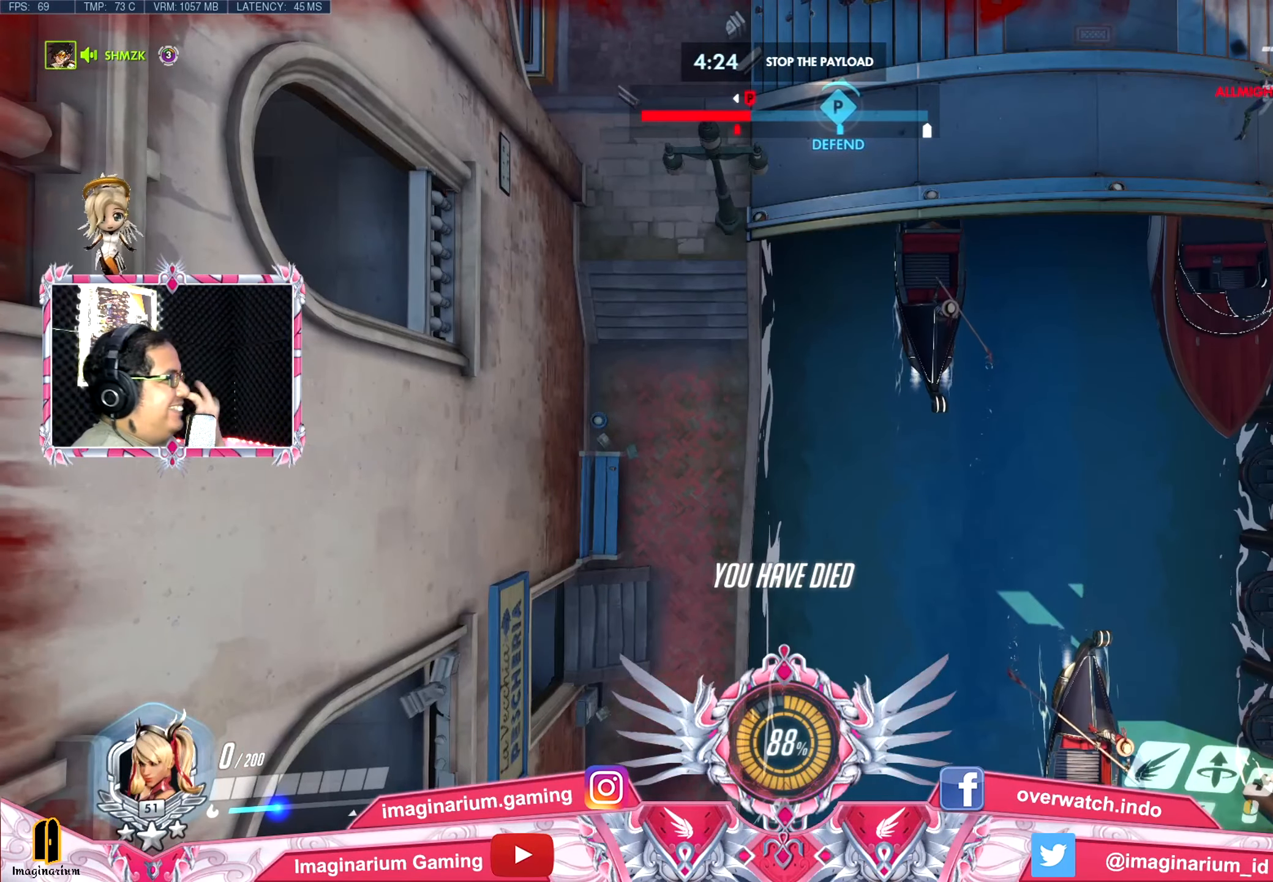
{"keys": ["s", "space"], "mouse": [], "events": [[467, "a", "up"]]}
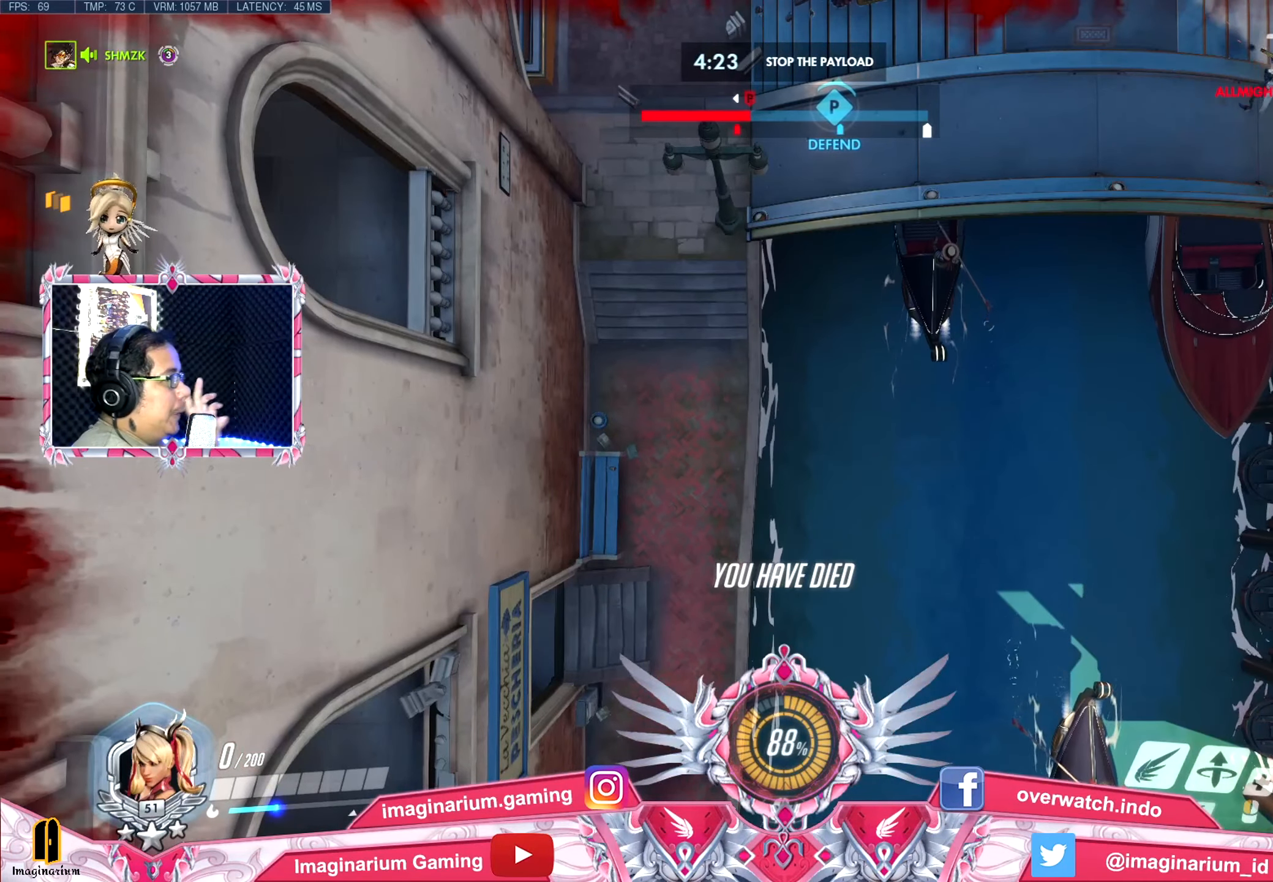
{"keys": [], "mouse": [], "events": [[67, "space", "up"], [117, "s", "up"]]}